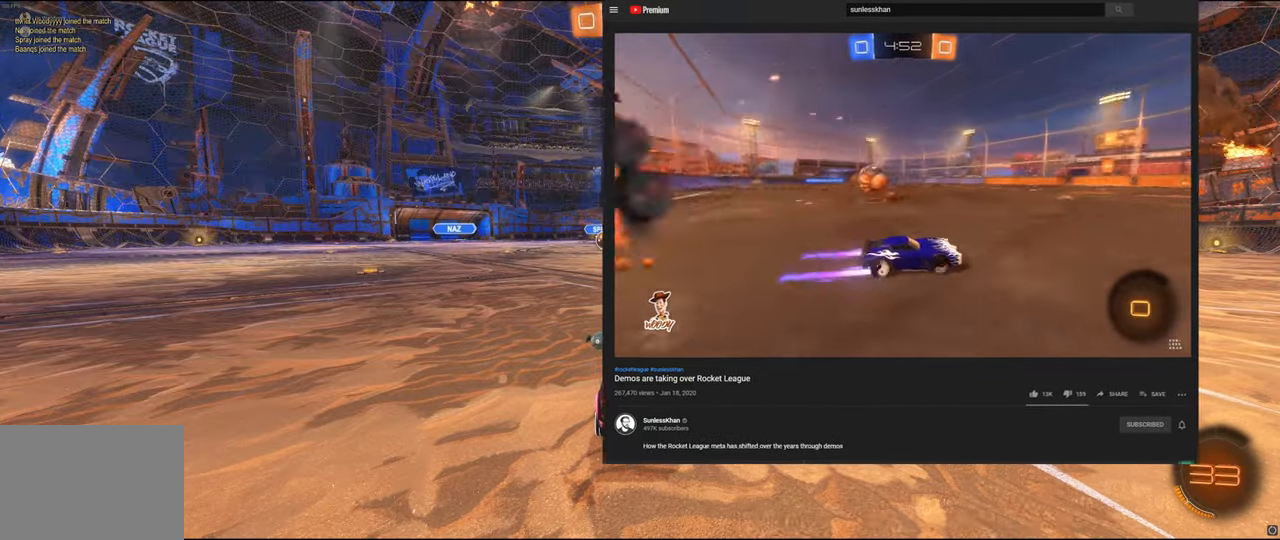
Gameplay with a controller (Xbox layout); each line is a JSON object with the inputs held at the frame after it. "events" lists button and stick changes between this image and that frame as [ms after this image, input, new state], when the widget could be followed in between. Not read: R2.
{"buttons": [], "left_stick": "down-right", "right_stick": "center", "events": [[216, "Y", "down"], [300, "Y", "up"], [400, "left_stick", "up-left"], [500, "left_stick", "down-right"]]}
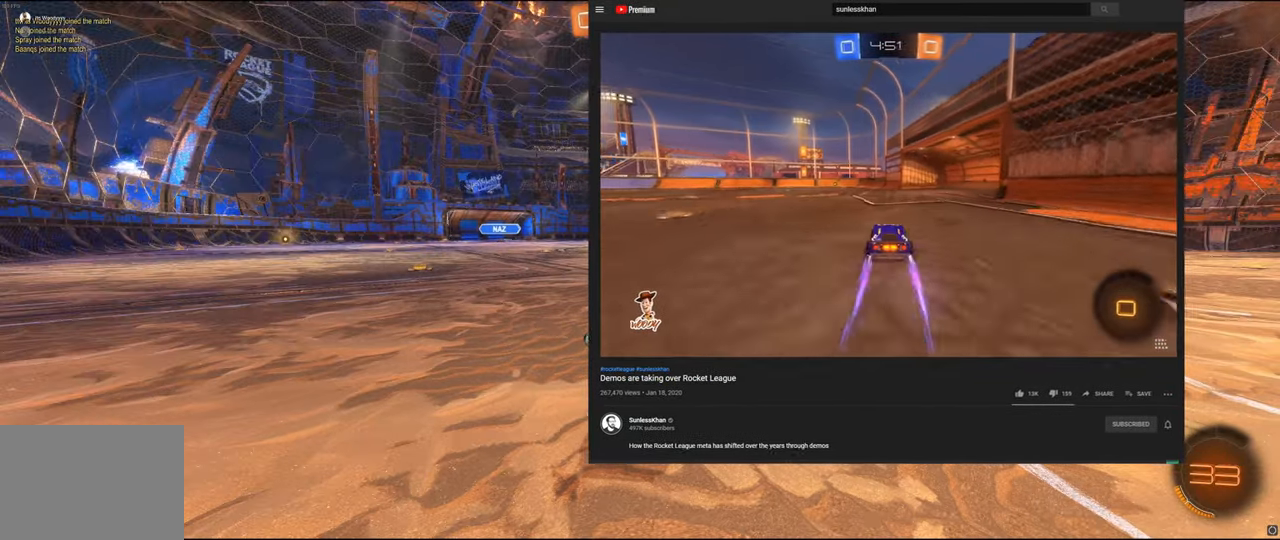
{"buttons": [], "left_stick": "center", "right_stick": "center", "events": [[50, "left_stick", "center"], [100, "left_stick", "left"], [166, "left_stick", "center"]]}
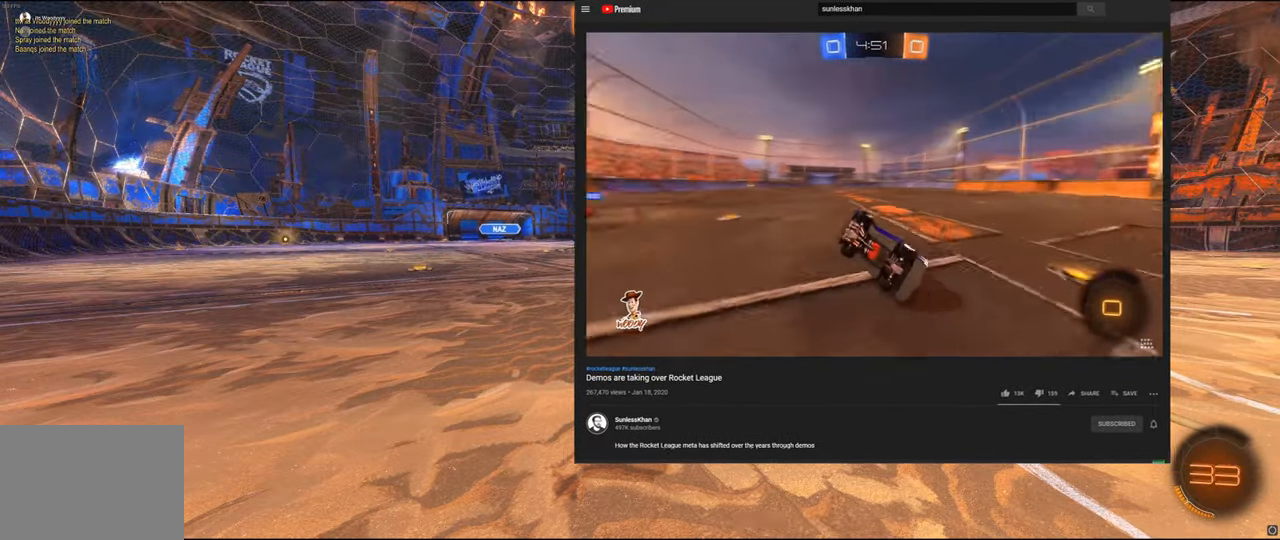
{"buttons": ["B"], "left_stick": "center", "right_stick": "center", "events": [[300, "B", "down"]]}
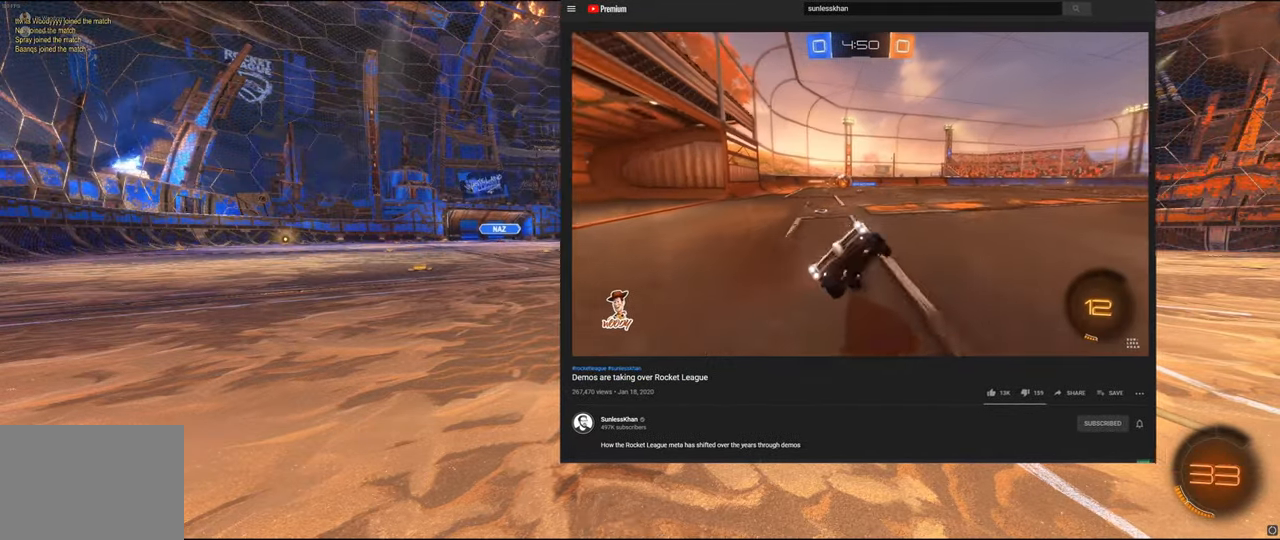
{"buttons": ["B"], "left_stick": "center", "right_stick": "center", "events": []}
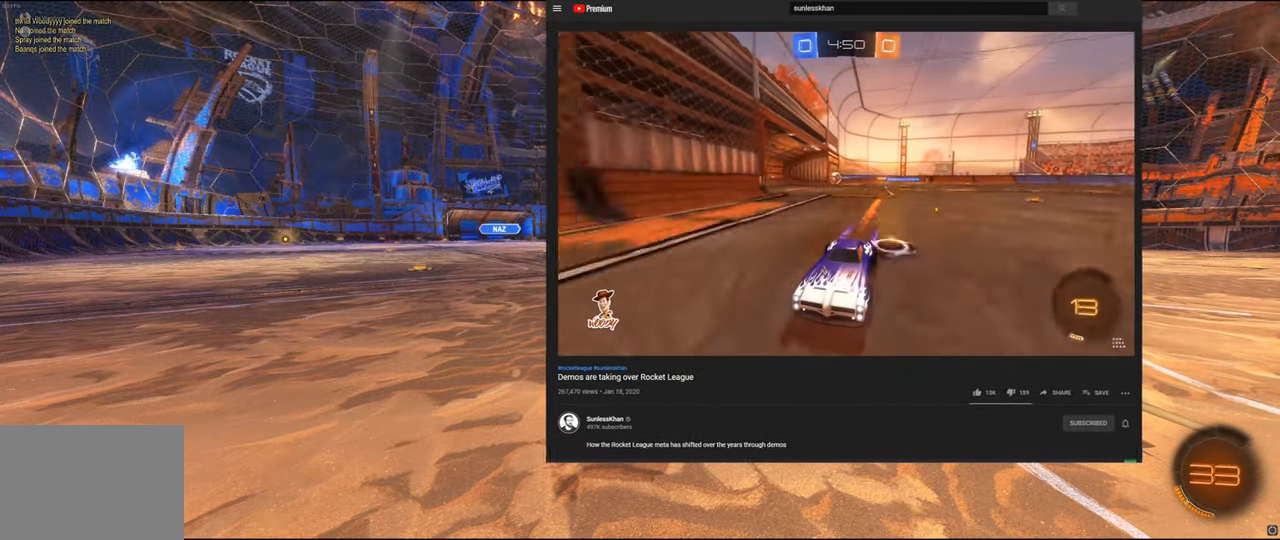
{"buttons": ["B"], "left_stick": "center", "right_stick": "center", "events": []}
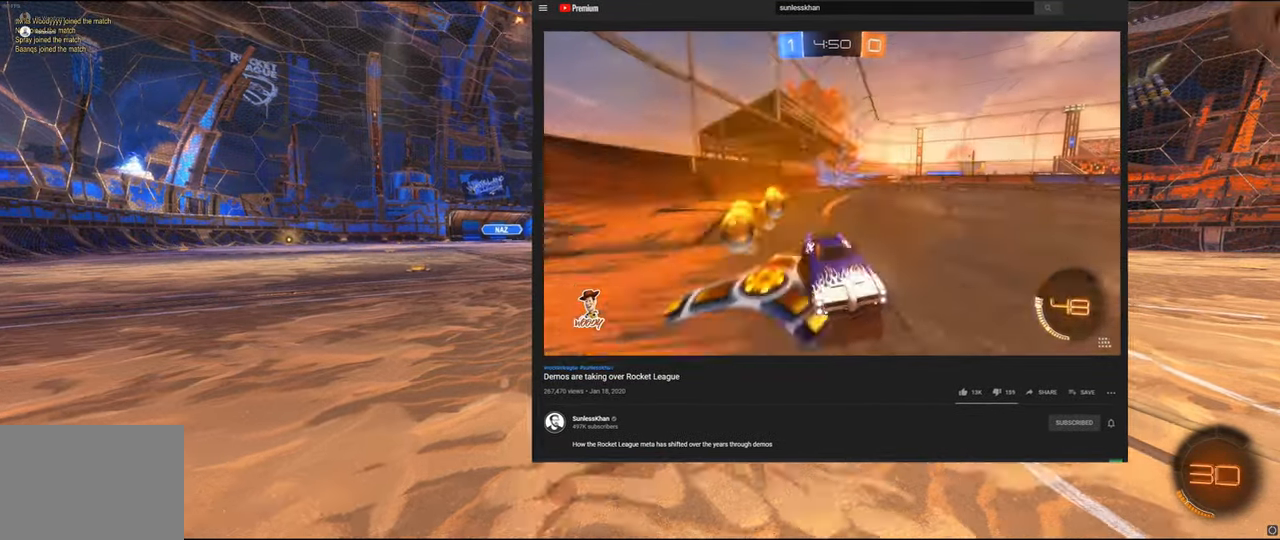
{"buttons": ["B", "R1"], "left_stick": "up-right", "right_stick": "center", "events": [[66, "left_stick", "up-left"], [200, "left_stick", "center"], [366, "R1", "down"], [400, "left_stick", "up"], [416, "A", "down"], [466, "A", "up"], [466, "left_stick", "up-right"]]}
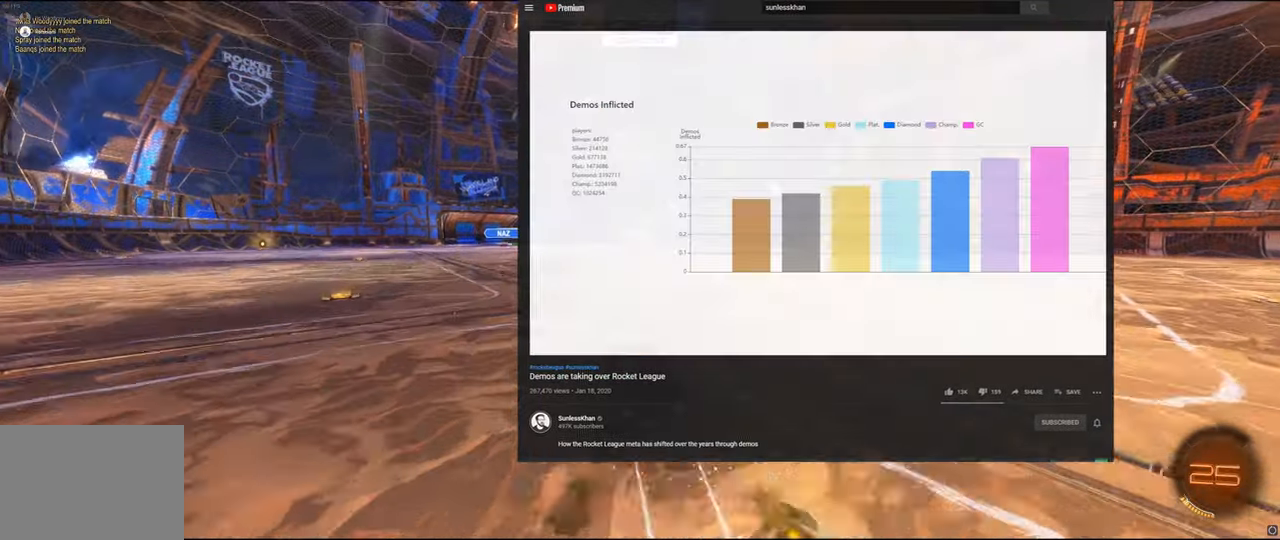
{"buttons": ["R1"], "left_stick": "up-right", "right_stick": "center", "events": [[50, "A", "down"], [417, "A", "up"], [450, "B", "up"]]}
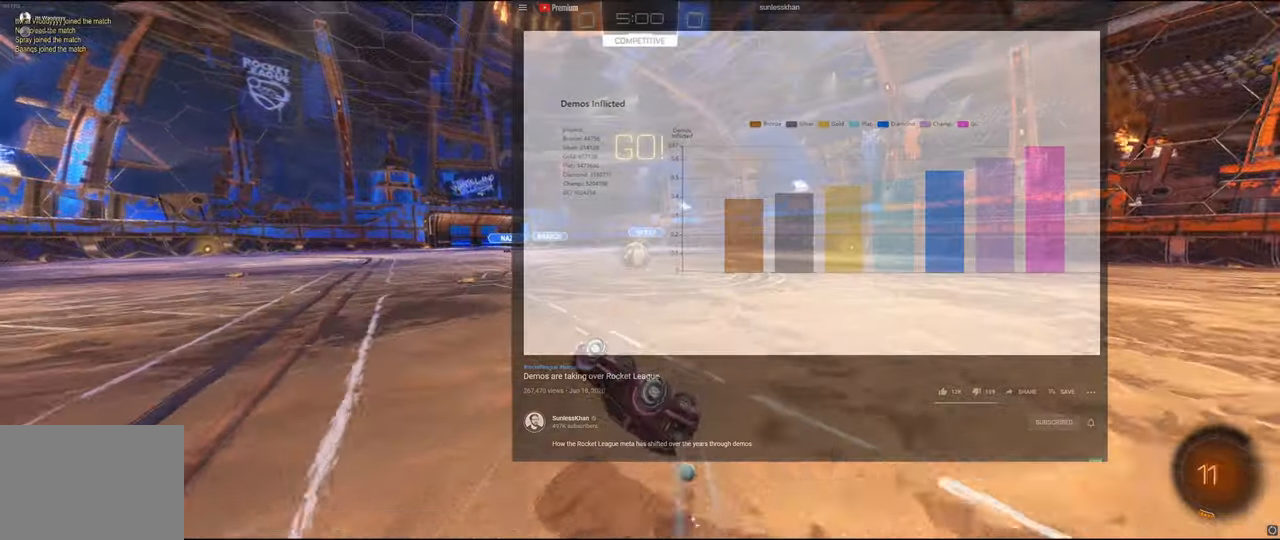
{"buttons": [], "left_stick": "left", "right_stick": "center", "events": [[17, "left_stick", "center"], [100, "R1", "up"], [467, "left_stick", "left"]]}
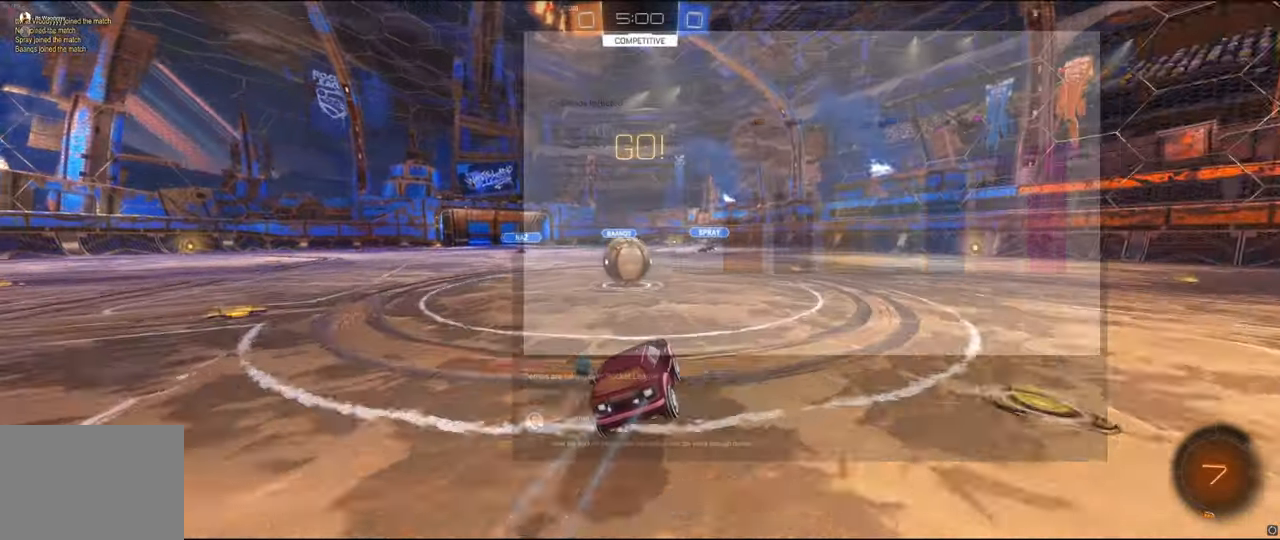
{"buttons": ["A", "L1", "L3"], "left_stick": "up", "right_stick": "center", "events": [[100, "left_stick", "center"], [300, "L1", "down"], [300, "left_stick", "up-left"], [350, "A", "down"], [367, "left_stick", "up"], [400, "A", "up"], [417, "L3", "down"], [450, "A", "down"]]}
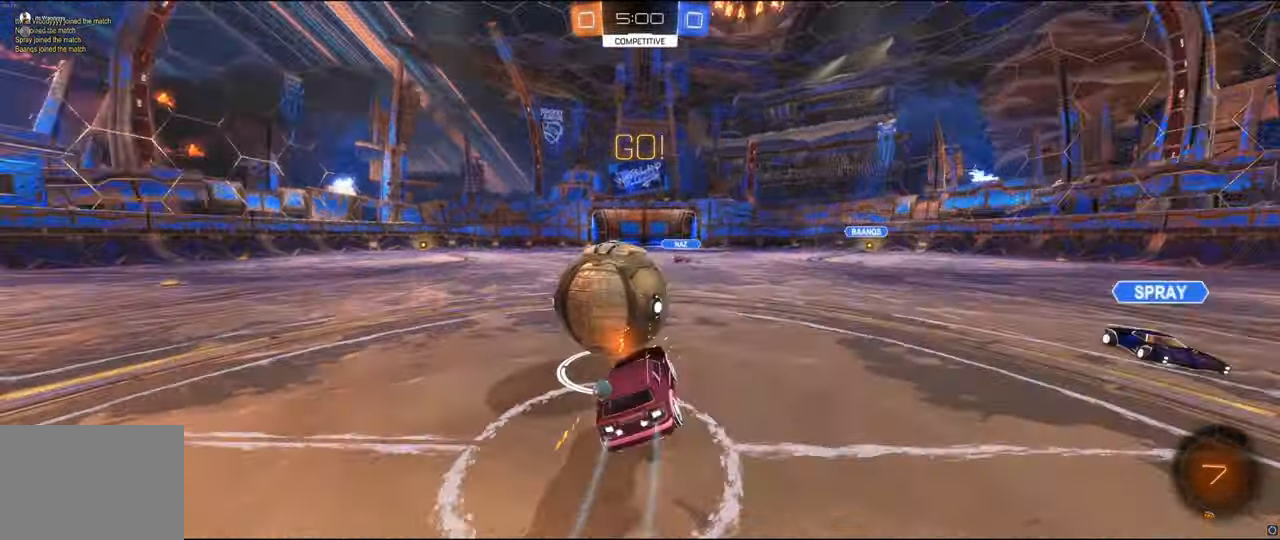
{"buttons": ["L1"], "left_stick": "up", "right_stick": "center", "events": [[167, "A", "up"], [300, "L3", "up"]]}
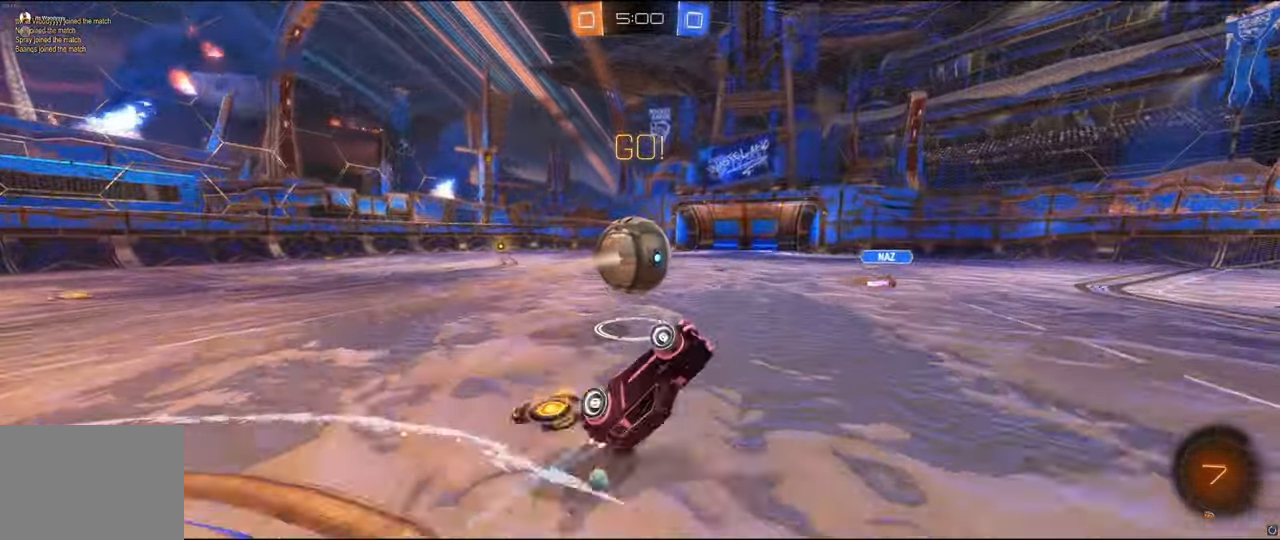
{"buttons": [], "left_stick": "left", "right_stick": "center", "events": [[100, "L1", "up"], [200, "left_stick", "center"], [450, "left_stick", "left"]]}
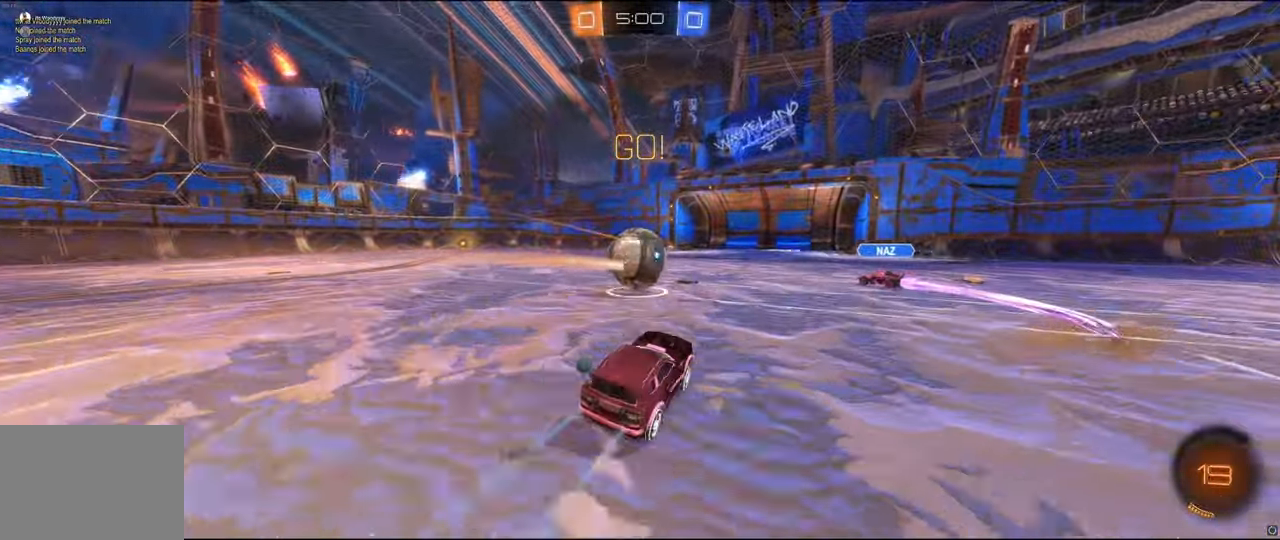
{"buttons": ["B", "Y"], "left_stick": "left", "right_stick": "center", "events": [[100, "B", "down"], [450, "Y", "down"]]}
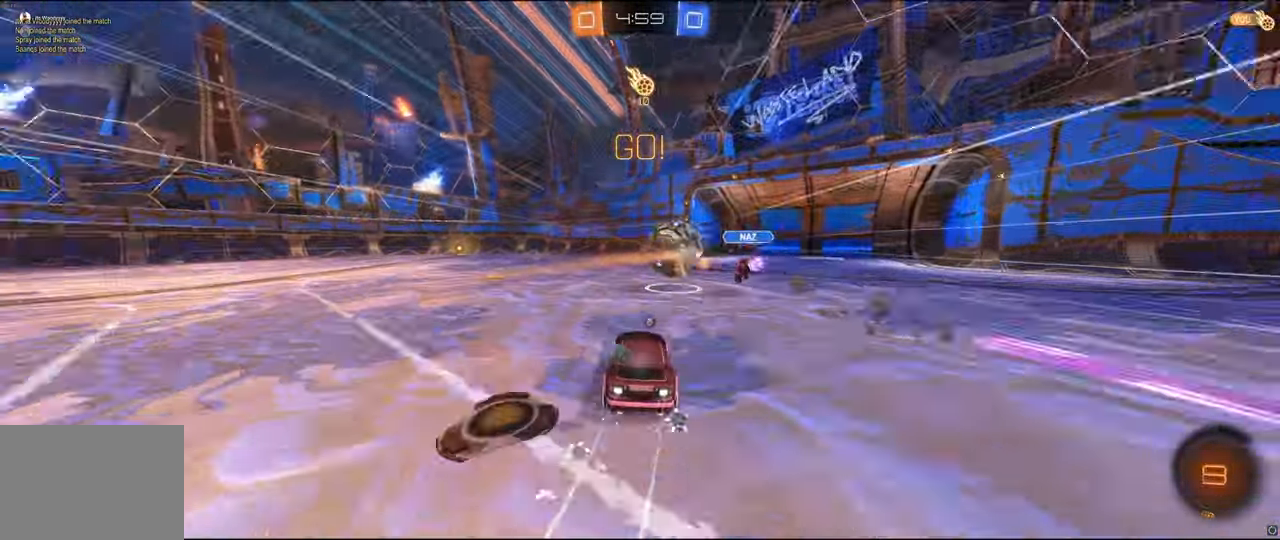
{"buttons": ["B"], "left_stick": "center", "right_stick": "center", "events": [[17, "Y", "up"], [350, "left_stick", "center"]]}
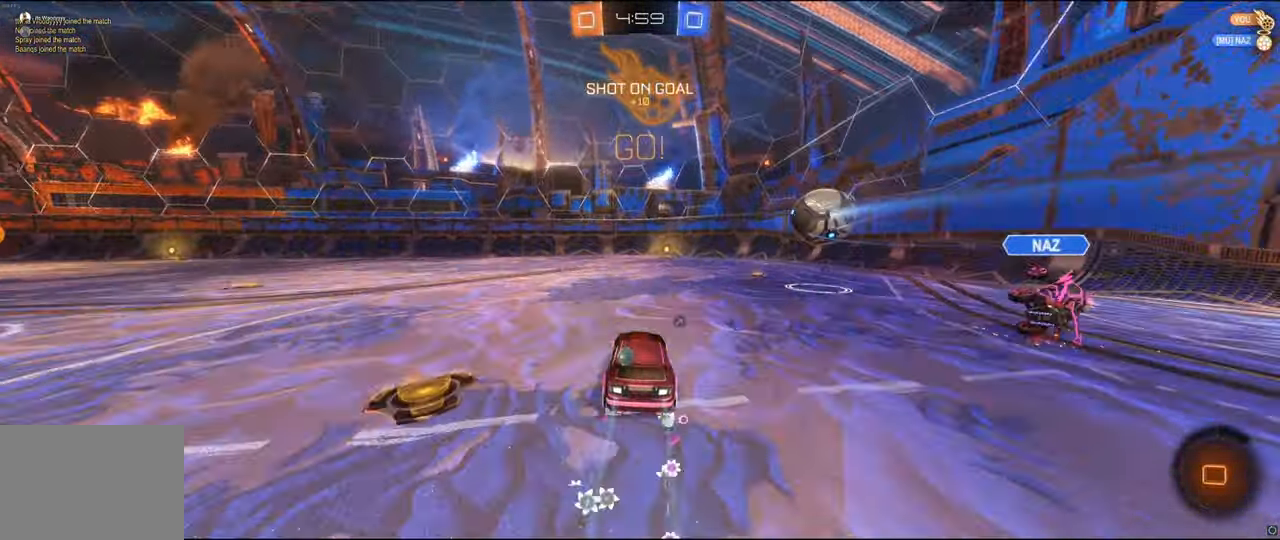
{"buttons": ["B"], "left_stick": "left", "right_stick": "center", "events": [[50, "left_stick", "right"], [150, "left_stick", "center"], [500, "left_stick", "left"]]}
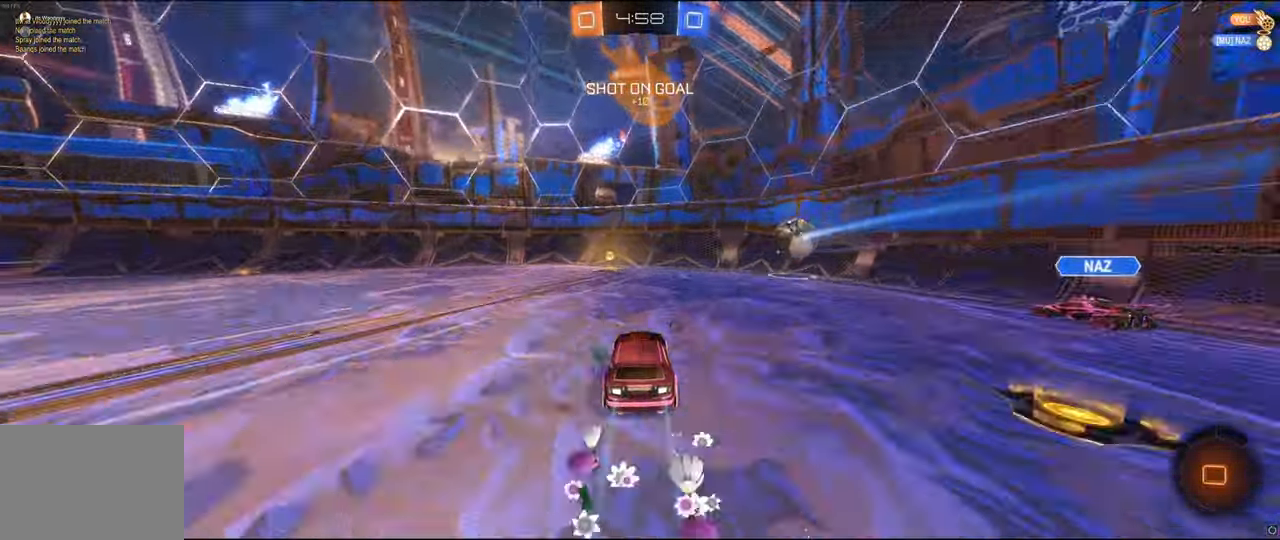
{"buttons": ["B"], "left_stick": "center", "right_stick": "center", "events": [[17, "Y", "down"], [83, "Y", "up"], [250, "left_stick", "center"]]}
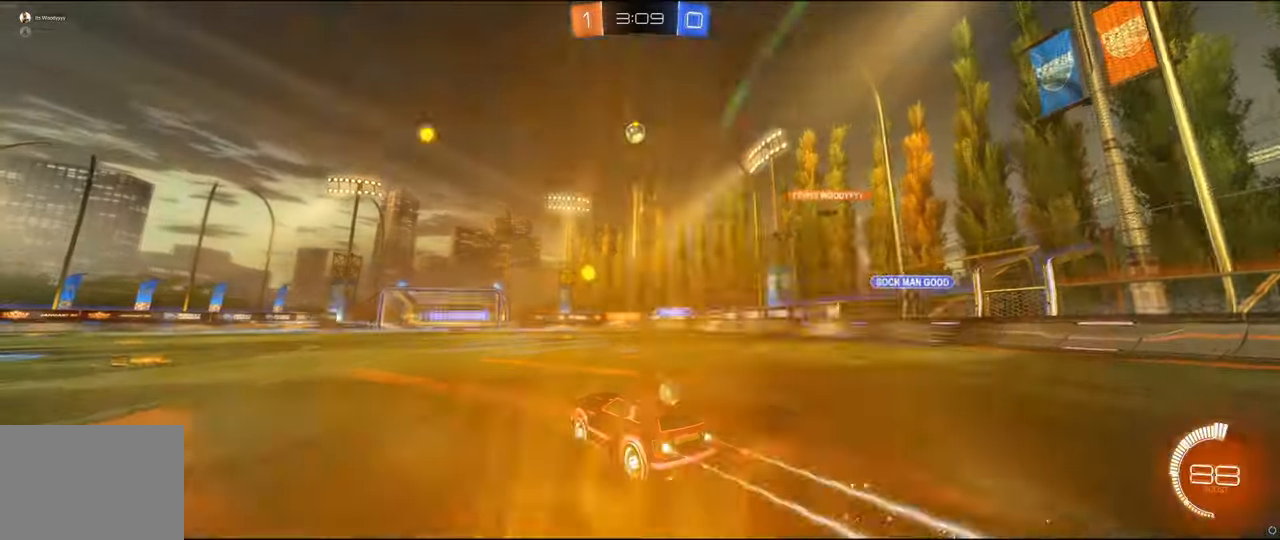
{"buttons": ["A"], "left_stick": "center", "right_stick": "center", "events": [[200, "B", "up"], [283, "A", "down"], [283, "left_stick", "down"], [433, "A", "up"], [483, "A", "down"], [483, "left_stick", "center"]]}
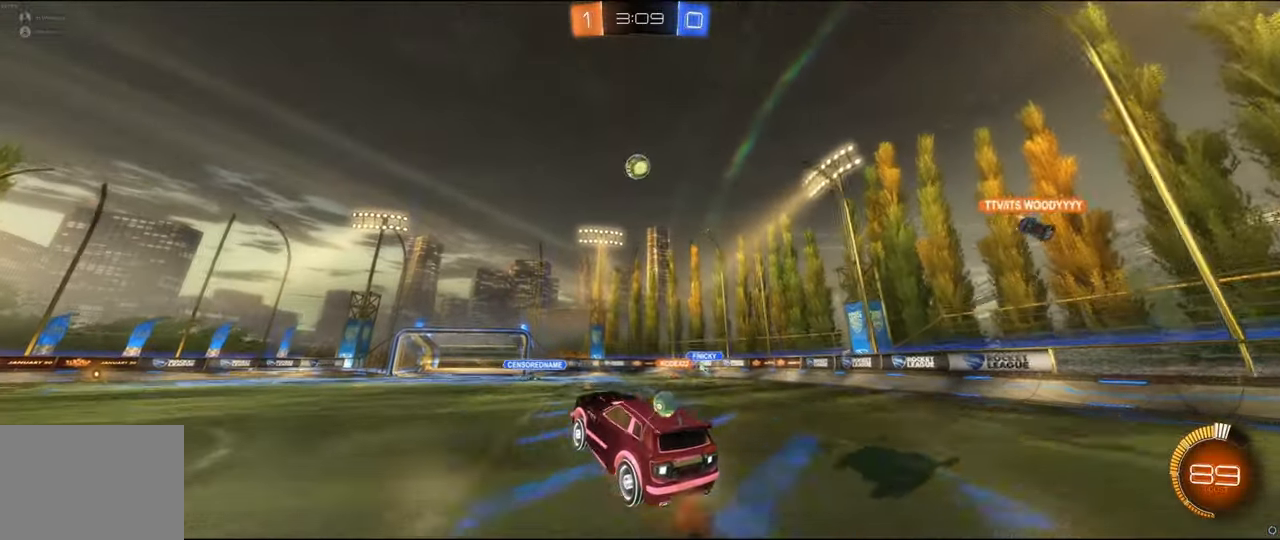
{"buttons": ["B"], "left_stick": "center", "right_stick": "center", "events": [[83, "left_stick", "down"], [100, "A", "up"], [183, "L1", "down"], [183, "left_stick", "up-right"], [200, "B", "down"], [333, "left_stick", "up-left"], [384, "L1", "up"], [400, "left_stick", "center"]]}
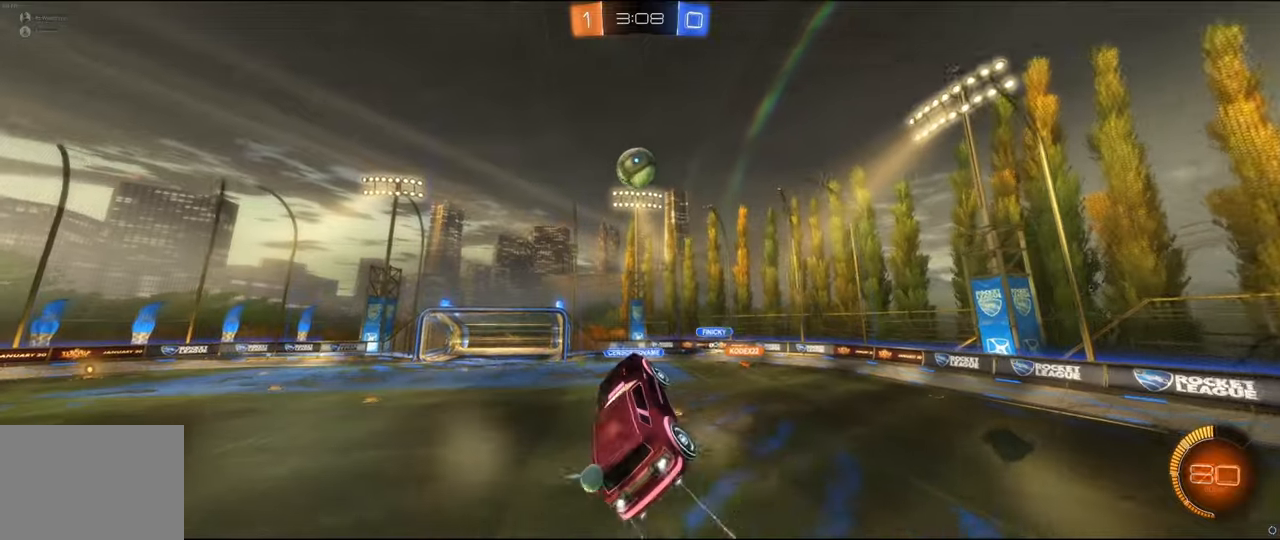
{"buttons": ["R1"], "left_stick": "up", "right_stick": "center", "events": [[50, "left_stick", "down"], [134, "left_stick", "down-left"], [284, "left_stick", "up-left"], [300, "R1", "down"], [334, "left_stick", "up"], [484, "B", "up"]]}
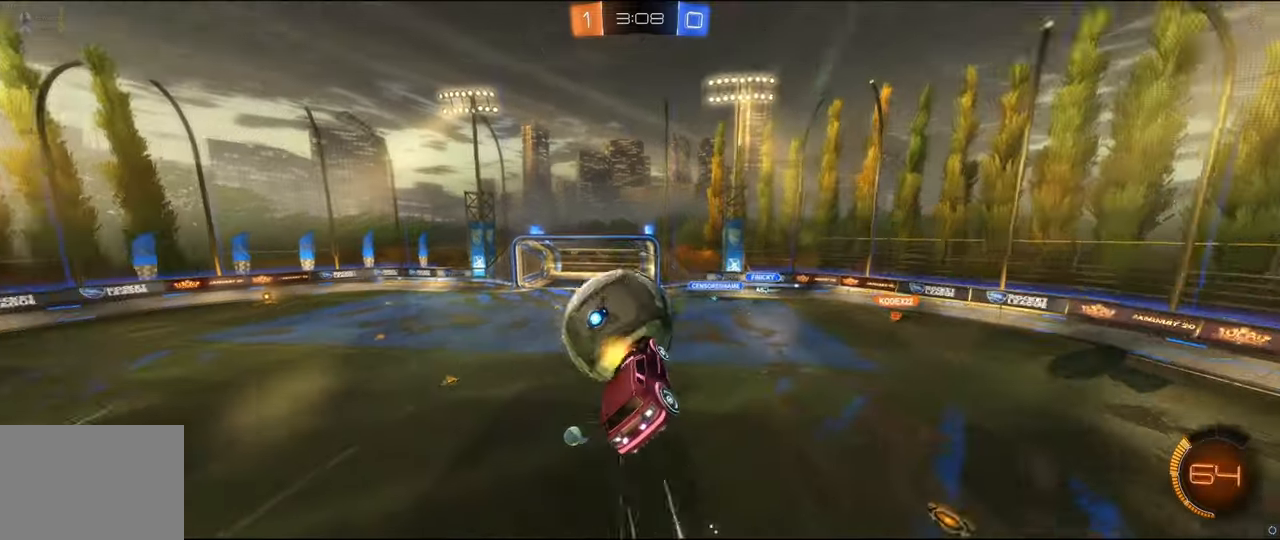
{"buttons": ["R1"], "left_stick": "up", "right_stick": "center", "events": [[50, "left_stick", "center"], [350, "left_stick", "up"]]}
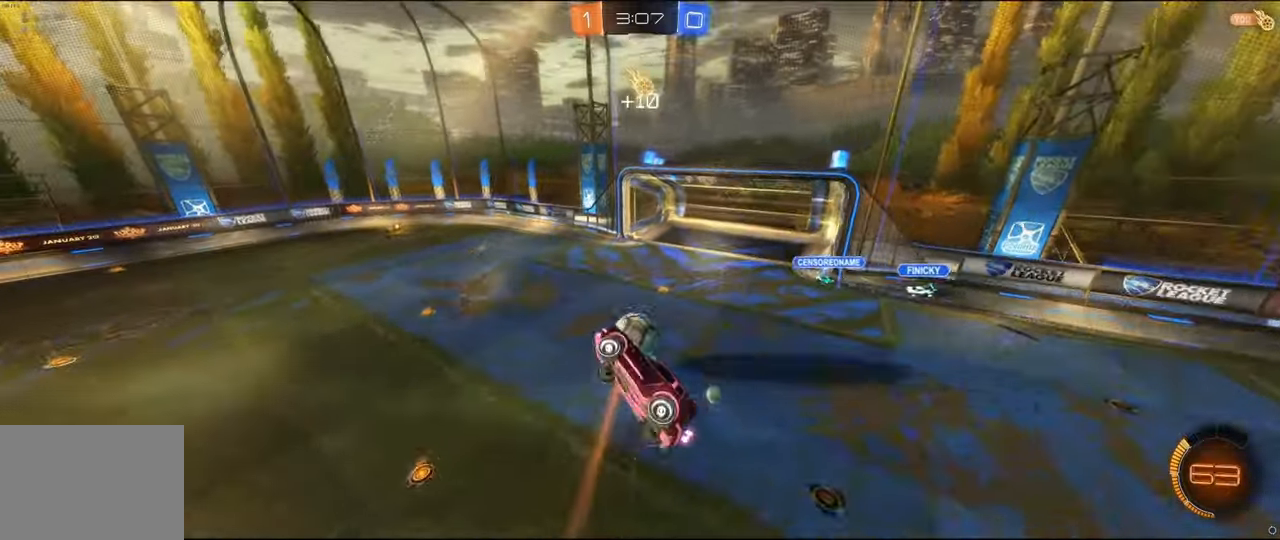
{"buttons": ["R1"], "left_stick": "up", "right_stick": "center", "events": []}
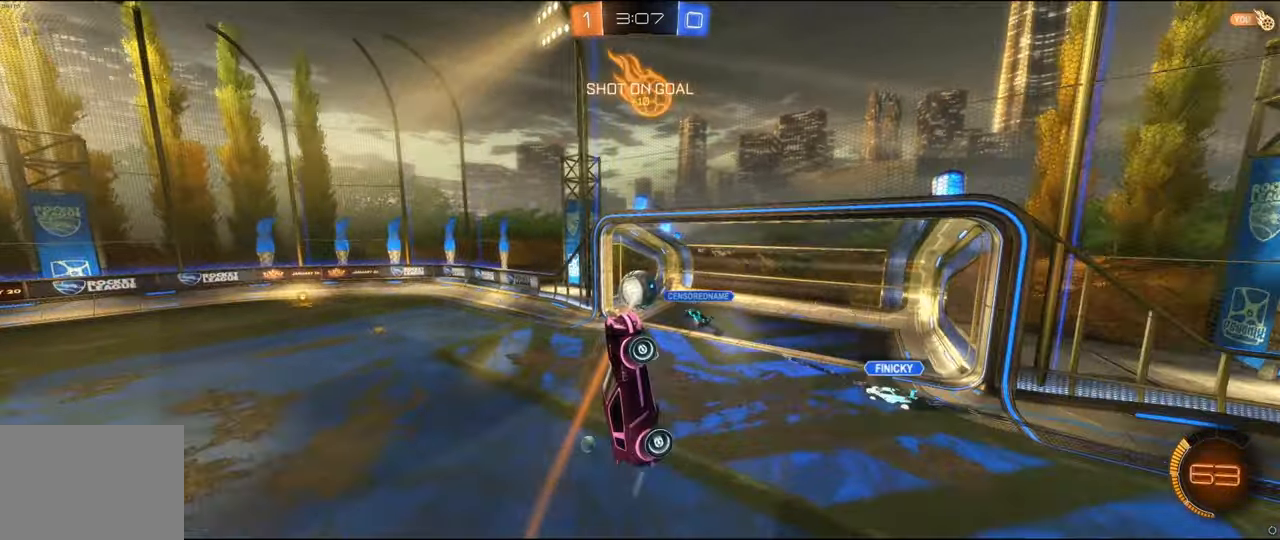
{"buttons": [], "left_stick": "center", "right_stick": "center", "events": [[134, "R1", "up"], [150, "left_stick", "center"]]}
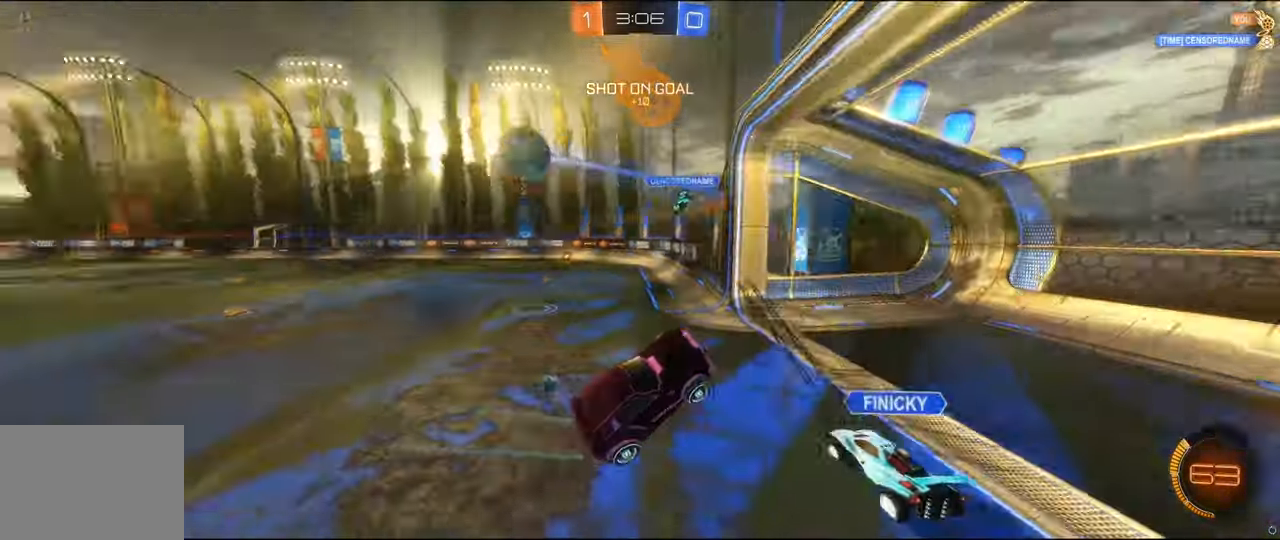
{"buttons": ["B"], "left_stick": "center", "right_stick": "center", "events": [[50, "Y", "down"], [50, "left_stick", "right"], [134, "Y", "up"], [300, "B", "down"], [434, "left_stick", "center"]]}
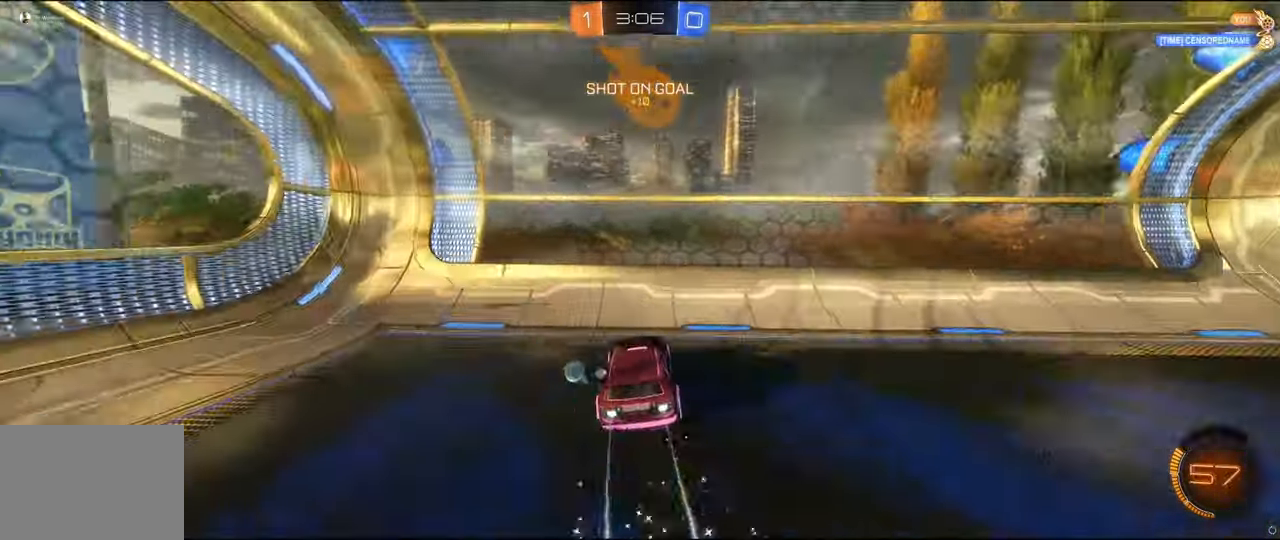
{"buttons": ["A", "B"], "left_stick": "center", "right_stick": "center", "events": [[34, "B", "up"], [34, "Y", "down"], [134, "Y", "up"], [400, "B", "down"], [500, "A", "down"]]}
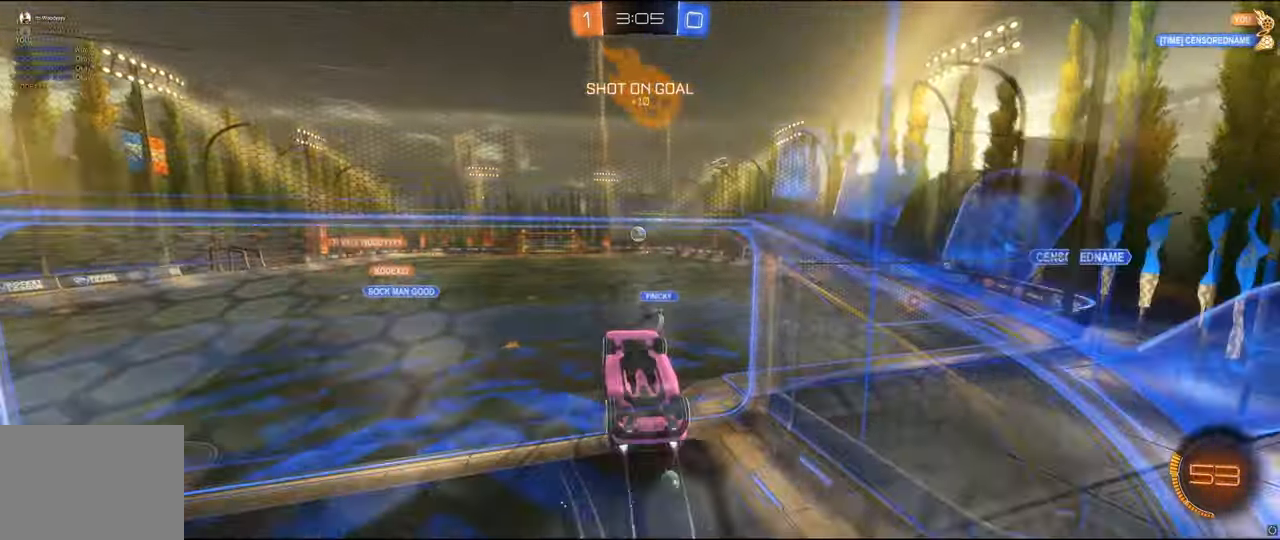
{"buttons": ["Y", "R1"], "left_stick": "center", "right_stick": "center", "events": [[84, "B", "up"], [84, "R1", "down"], [184, "A", "up"], [484, "Y", "down"]]}
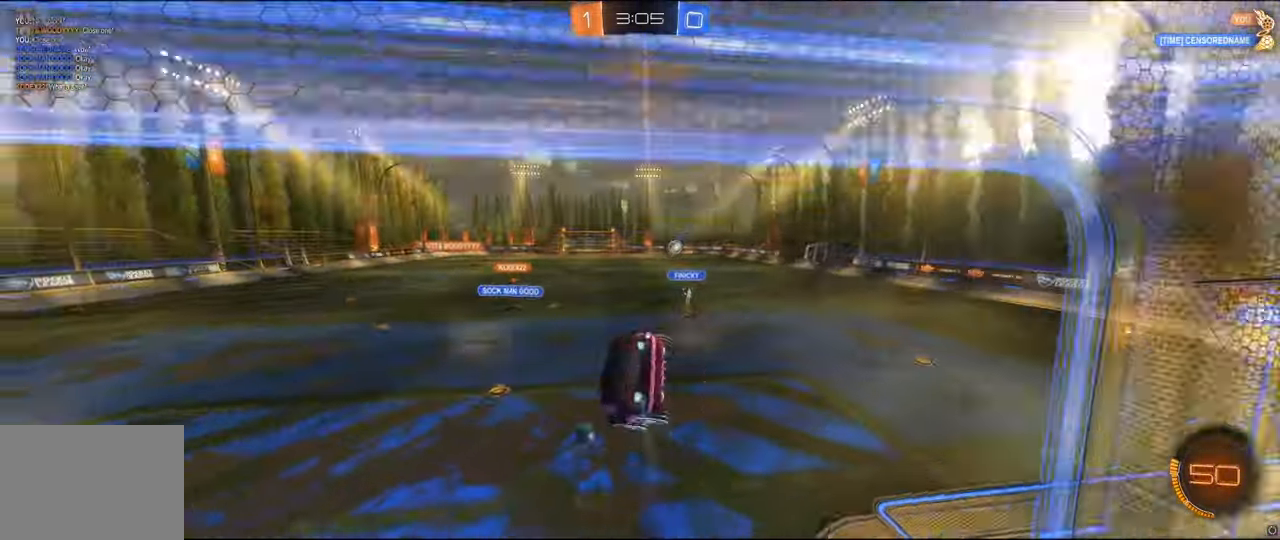
{"buttons": [], "left_stick": "down", "right_stick": "center", "events": [[84, "Y", "up"], [134, "B", "down"], [150, "R1", "up"], [234, "left_stick", "down-right"], [250, "B", "up"], [400, "left_stick", "down"]]}
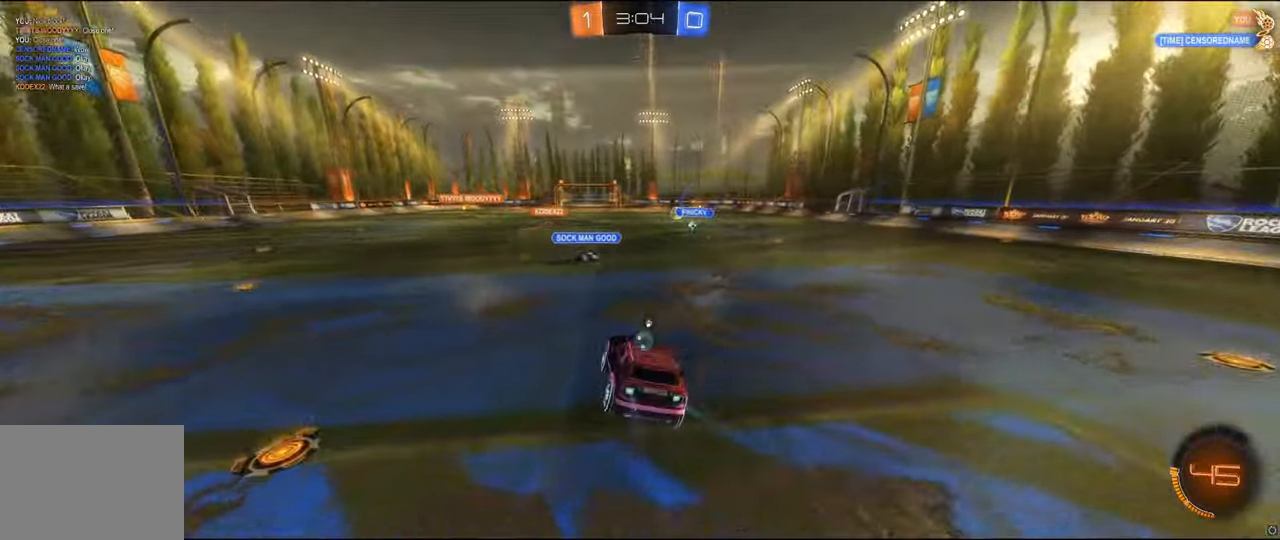
{"buttons": ["R1"], "left_stick": "up-left", "right_stick": "center", "events": [[50, "left_stick", "center"], [184, "left_stick", "up"], [200, "A", "down"], [300, "A", "up"], [384, "A", "down"], [384, "left_stick", "up-left"], [450, "A", "up"], [450, "R1", "down"]]}
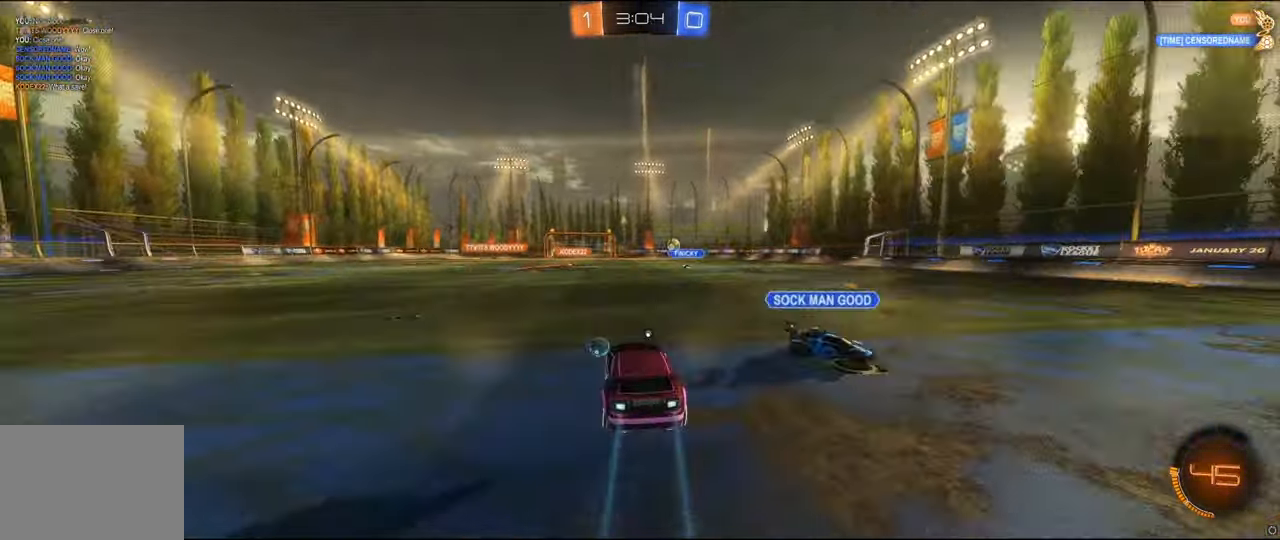
{"buttons": [], "left_stick": "center", "right_stick": "center", "events": [[34, "A", "down"], [50, "left_stick", "up-right"], [184, "left_stick", "right"], [200, "A", "up"], [384, "left_stick", "center"], [450, "R1", "up"]]}
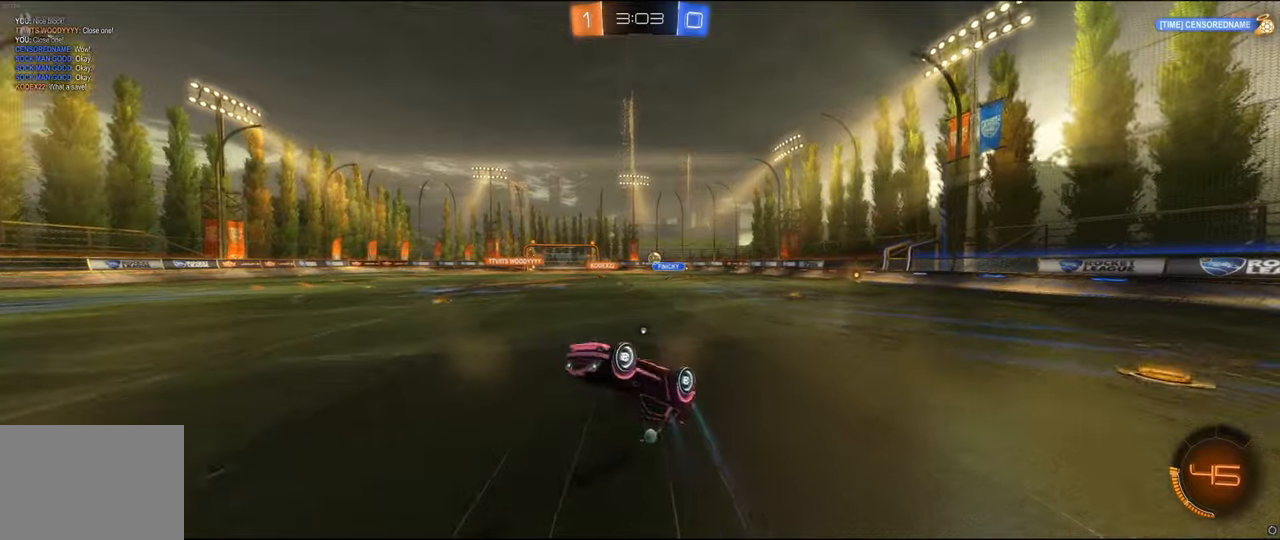
{"buttons": [], "left_stick": "center", "right_stick": "center", "events": [[83, "left_stick", "right"], [150, "Y", "down"], [200, "left_stick", "center"], [250, "Y", "up"], [350, "left_stick", "right"], [483, "left_stick", "center"]]}
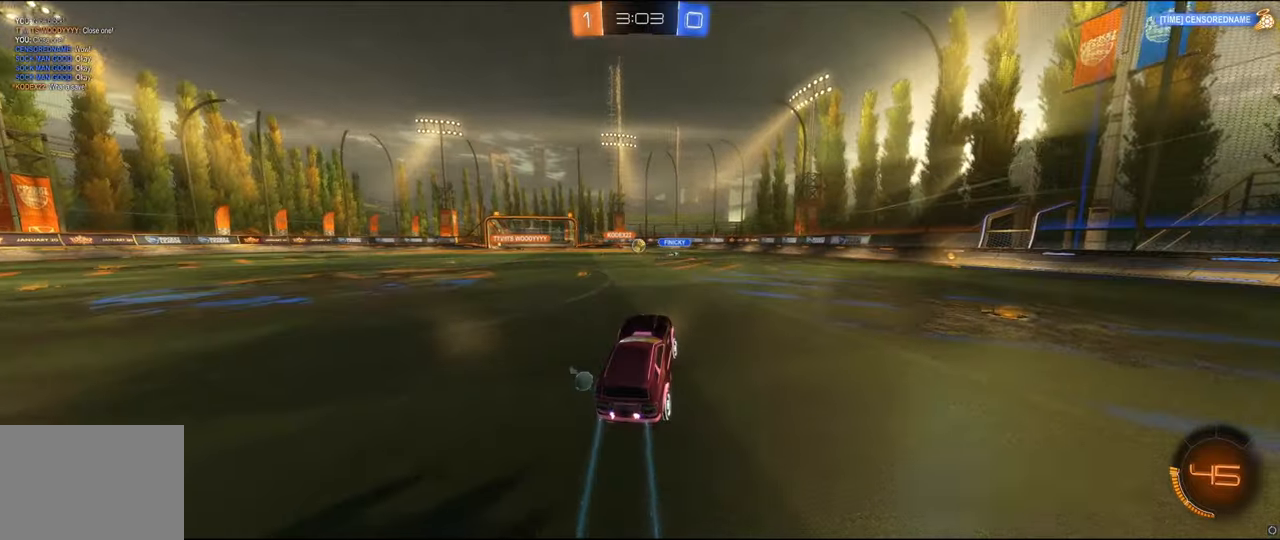
{"buttons": ["B"], "left_stick": "center", "right_stick": "center", "events": [[83, "B", "down"], [83, "left_stick", "left"], [366, "left_stick", "center"]]}
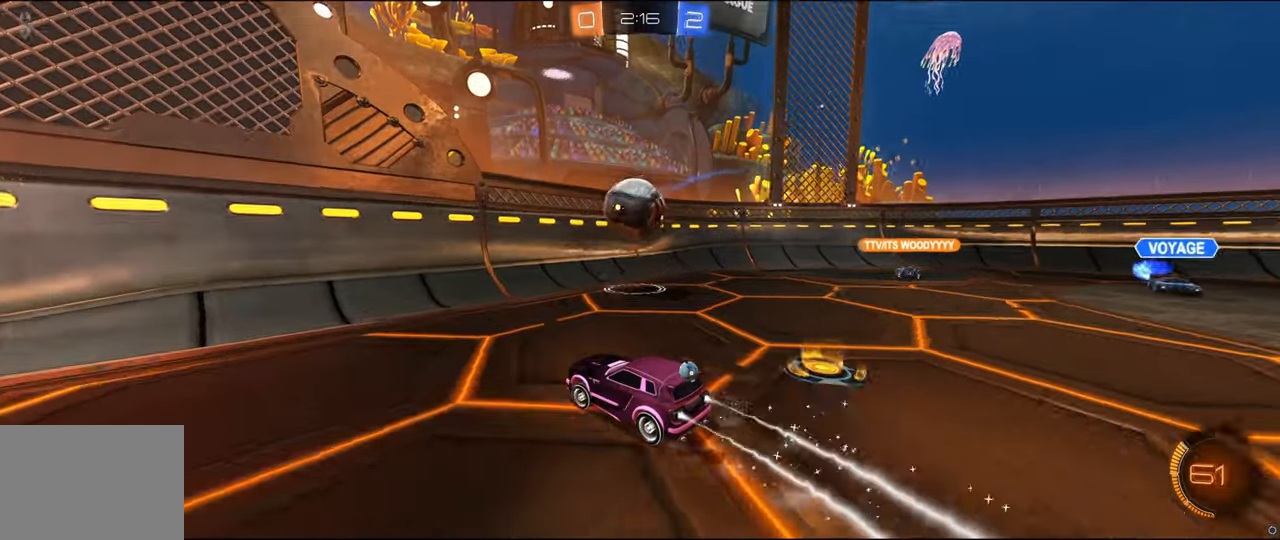
{"buttons": [], "left_stick": "right", "right_stick": "center", "events": [[16, "left_stick", "right"], [66, "R1", "down"], [116, "A", "down"], [316, "A", "up"], [333, "B", "up"], [366, "R1", "up"]]}
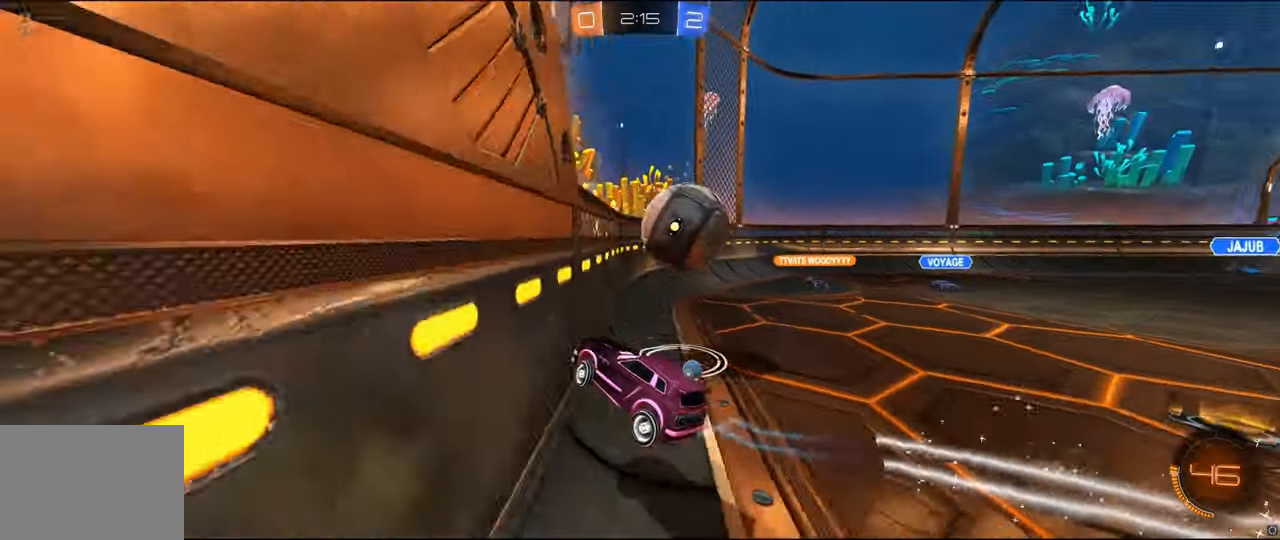
{"buttons": [], "left_stick": "right", "right_stick": "center", "events": []}